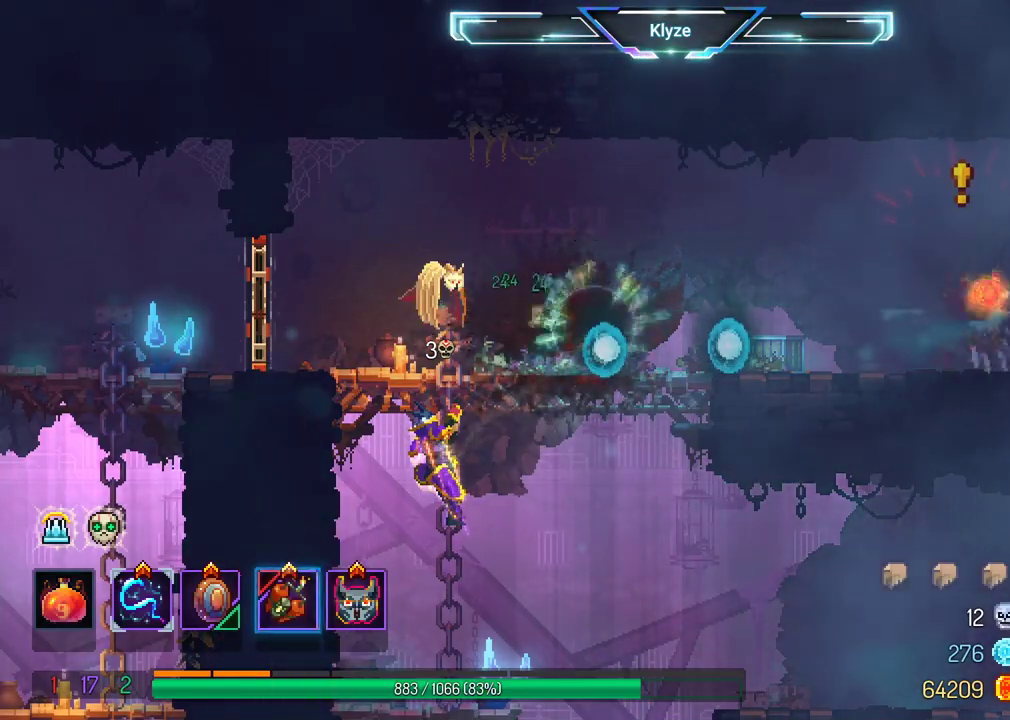
Gameplay with a controller (Xbox layout); each line is a JSON object with the inputs held at the frame after it (dt_ms = milliseconds from this image to that frame). "events" lists button and stick changes between this image and that frame as [ms after this image, input, new state], when the widget could be followed in between. Not read: L3 R3.
{"dt_ms": 500, "buttons": [], "left_stick": "center", "right_stick": "center", "events": [[67, "DPAD_DOWN", "down"], [317, "DPAD_DOWN", "up"]]}
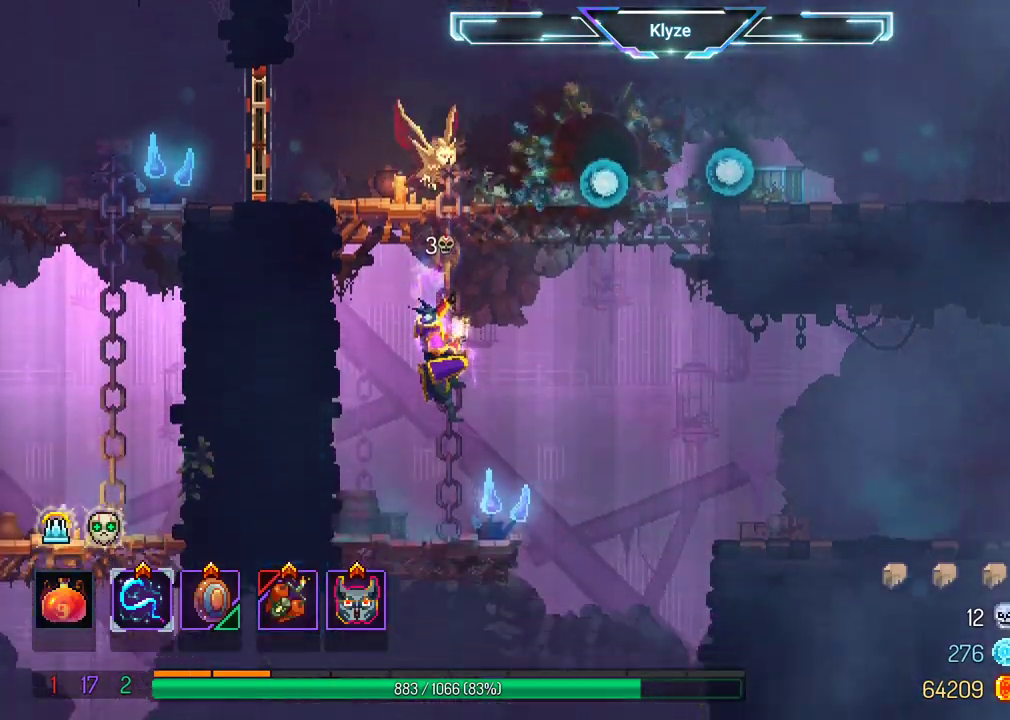
{"dt_ms": 500, "buttons": [], "left_stick": "center", "right_stick": "center", "events": [[183, "DPAD_UP", "down"], [383, "DPAD_UP", "up"]]}
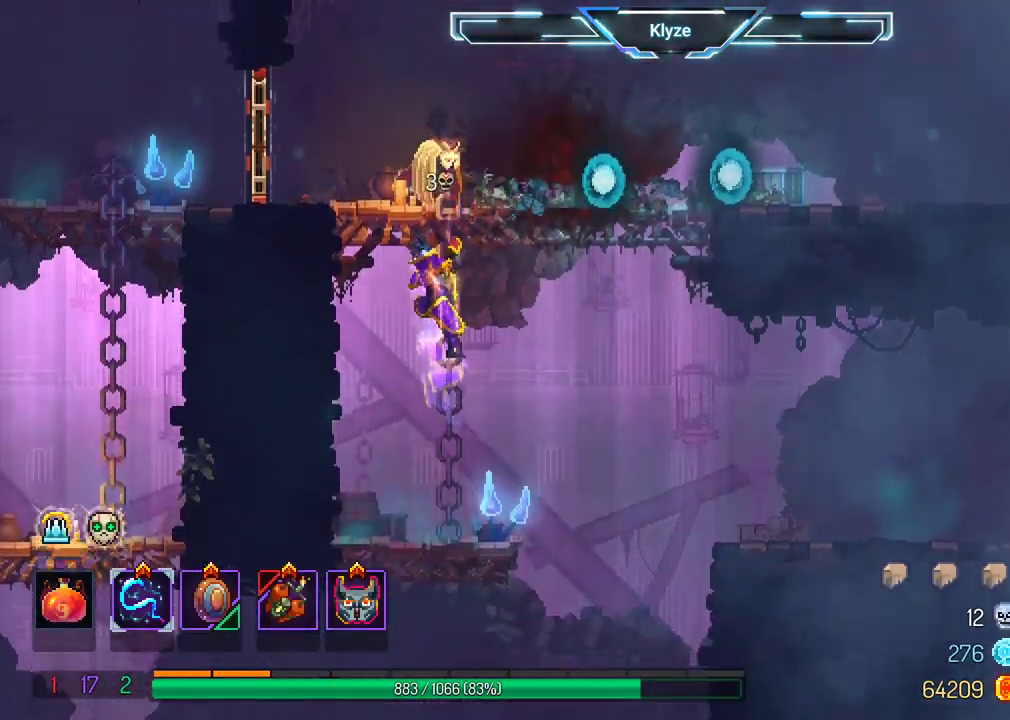
{"dt_ms": 500, "buttons": ["DPAD_UP"], "left_stick": "center", "right_stick": "center", "events": [[200, "DPAD_UP", "down"]]}
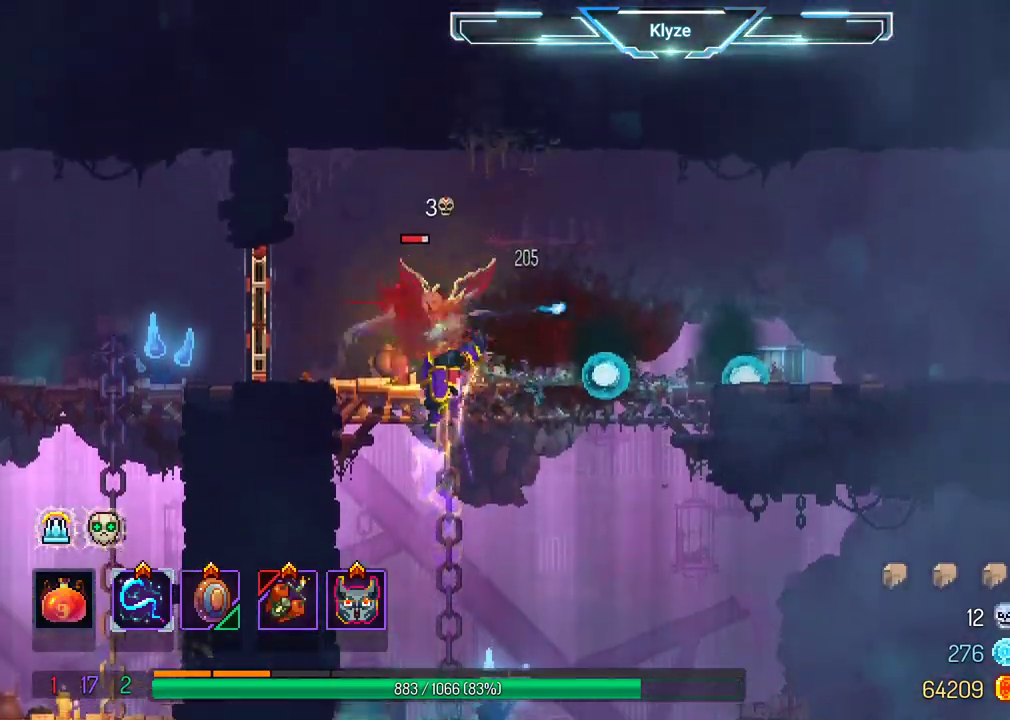
{"dt_ms": 500, "buttons": [], "left_stick": "center", "right_stick": "center", "events": [[150, "DPAD_LEFT", "down"], [150, "X", "down"], [217, "DPAD_UP", "up"], [283, "X", "up"], [317, "DPAD_LEFT", "up"], [350, "X", "down"], [467, "X", "up"]]}
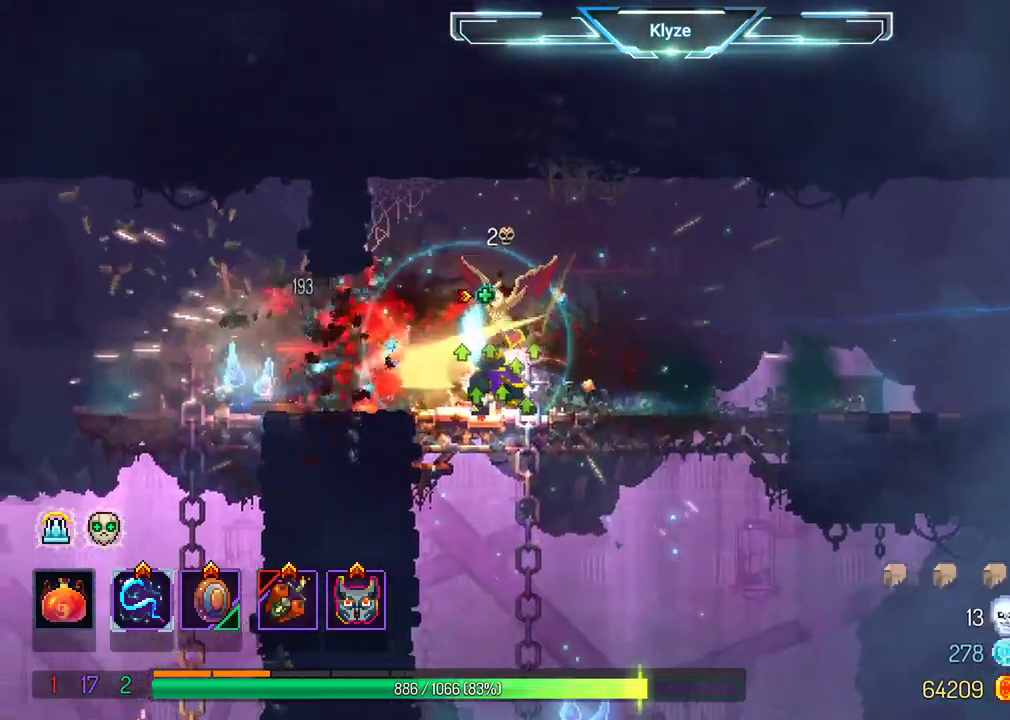
{"dt_ms": 500, "buttons": ["B", "DPAD_LEFT"], "left_stick": "center", "right_stick": "center", "events": [[283, "DPAD_LEFT", "down"], [500, "B", "down"]]}
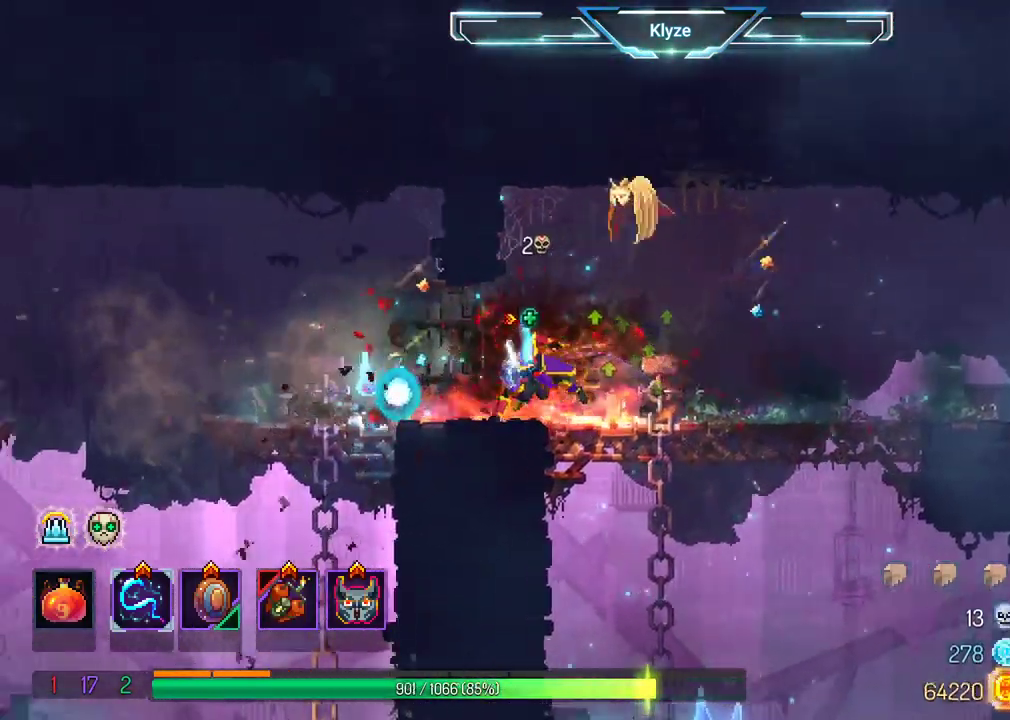
{"dt_ms": 1000, "buttons": ["DPAD_RIGHT"], "left_stick": "center", "right_stick": "center"}
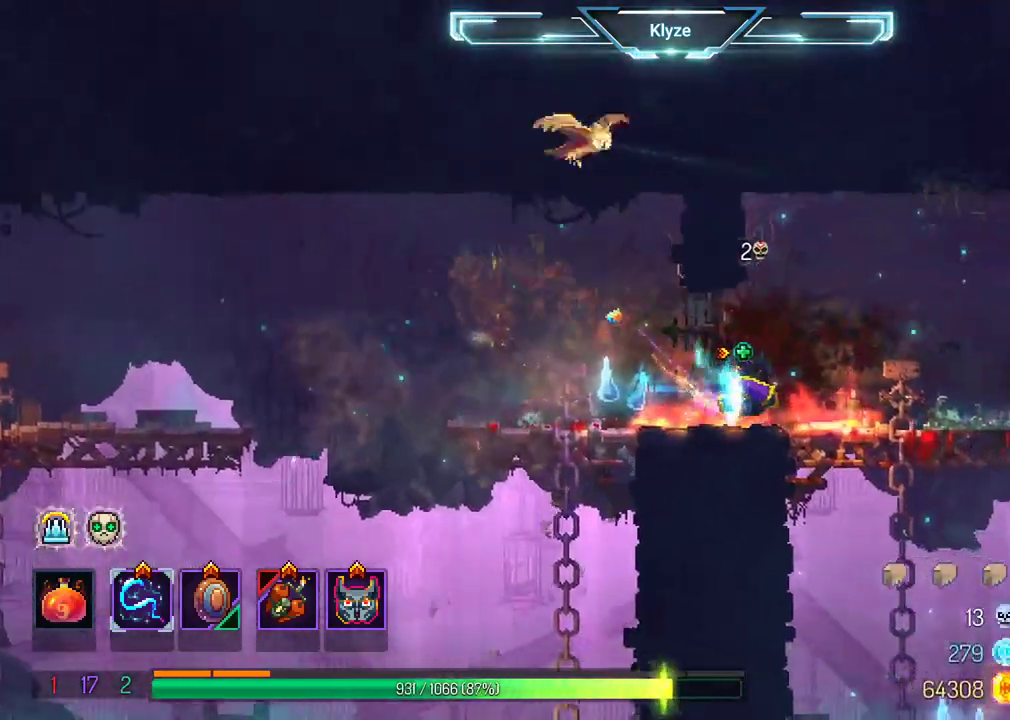
{"dt_ms": 500, "buttons": ["DPAD_RIGHT"], "left_stick": "center", "right_stick": "center", "events": [[117, "DPAD_RIGHT", "up"], [300, "DPAD_RIGHT", "down"]]}
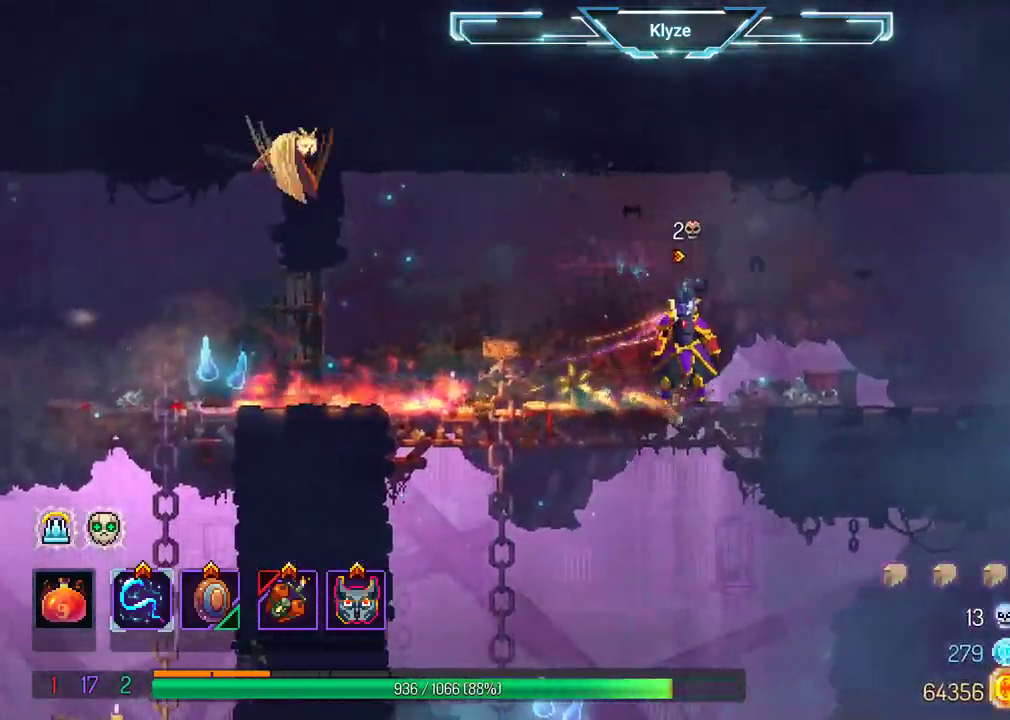
{"dt_ms": 500, "buttons": [], "left_stick": "center", "right_stick": "center", "events": [[250, "DPAD_RIGHT", "up"], [250, "X", "down"], [400, "X", "up"]]}
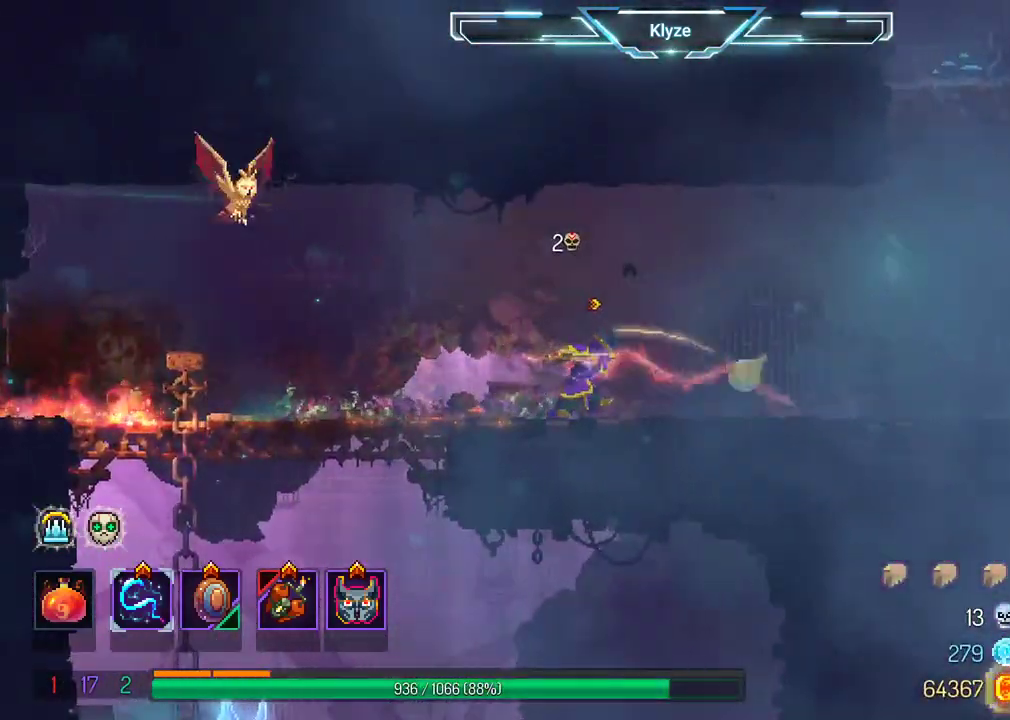
{"dt_ms": 500, "buttons": ["DPAD_RIGHT"], "left_stick": "center", "right_stick": "center", "events": [[500, "DPAD_RIGHT", "down"]]}
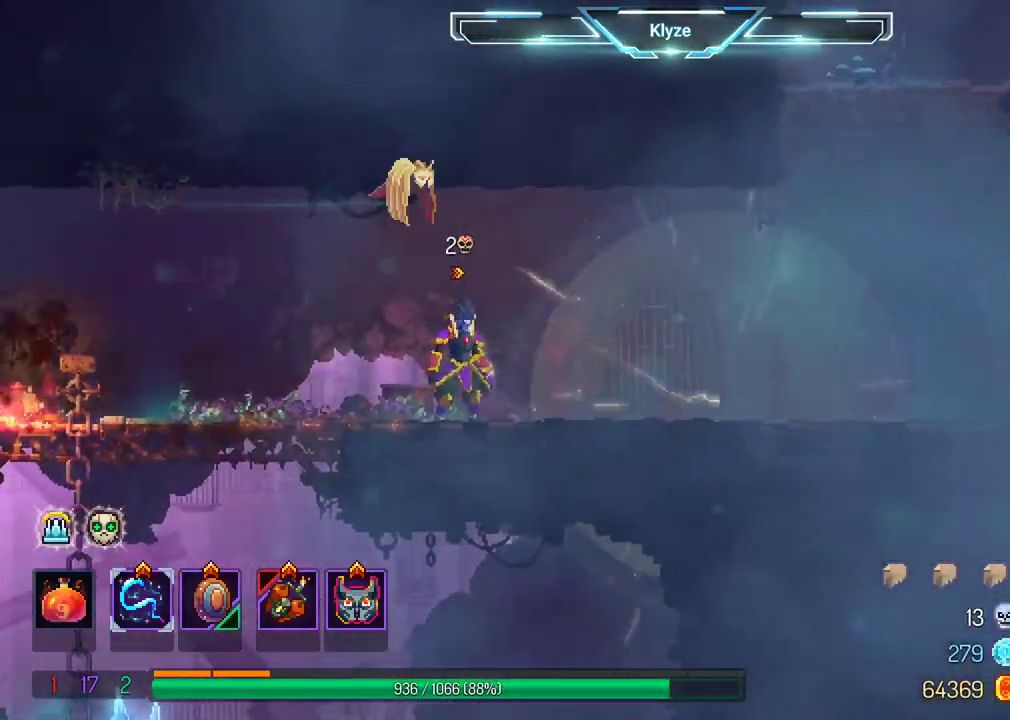
{"dt_ms": 500, "buttons": ["X"], "left_stick": "center", "right_stick": "center", "events": [[233, "DPAD_RIGHT", "up"], [300, "DPAD_RIGHT", "down"], [417, "X", "down"], [450, "DPAD_RIGHT", "up"]]}
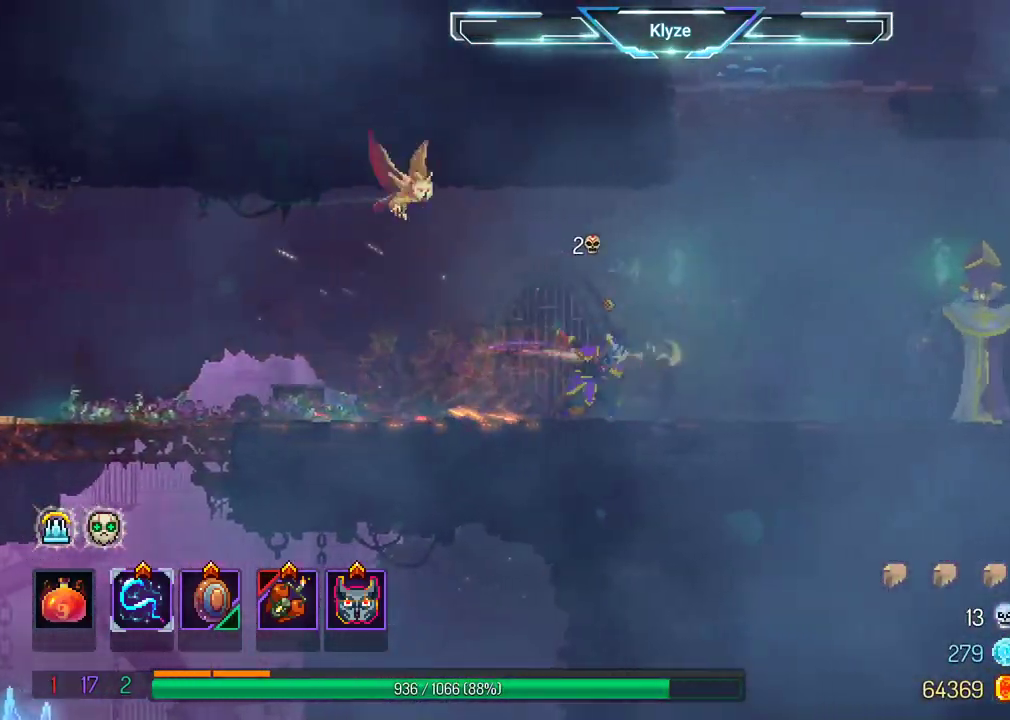
{"dt_ms": 500, "buttons": [], "left_stick": "center", "right_stick": "center", "events": [[33, "X", "up"], [133, "X", "down"], [233, "X", "up"], [333, "X", "down"], [400, "X", "up"]]}
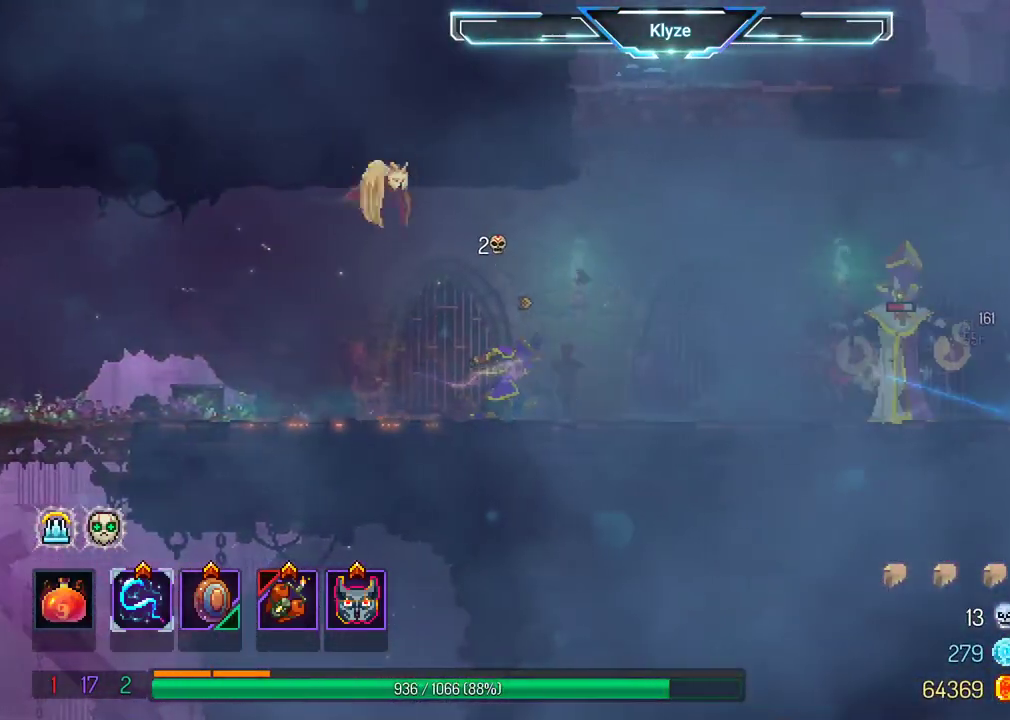
{"dt_ms": 500, "buttons": [], "left_stick": "center", "right_stick": "center", "events": [[17, "X", "down"], [50, "X", "up"], [150, "X", "down"], [283, "X", "up"], [350, "X", "down"], [400, "X", "up"]]}
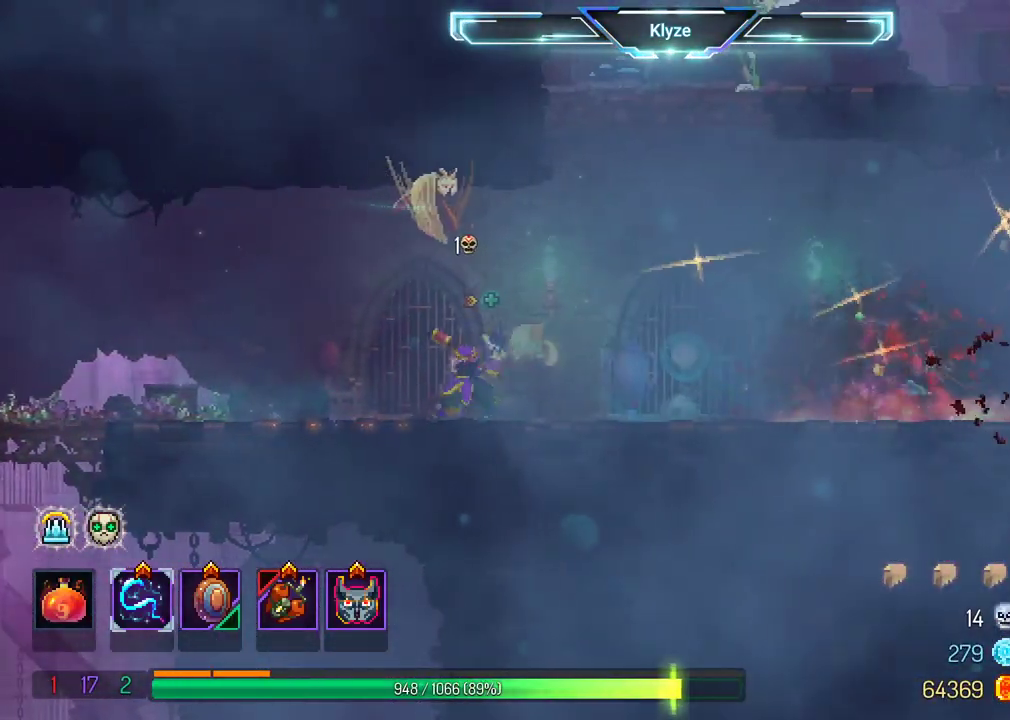
{"dt_ms": 500, "buttons": [], "left_stick": "center", "right_stick": "center", "events": [[33, "X", "down"], [117, "X", "up"]]}
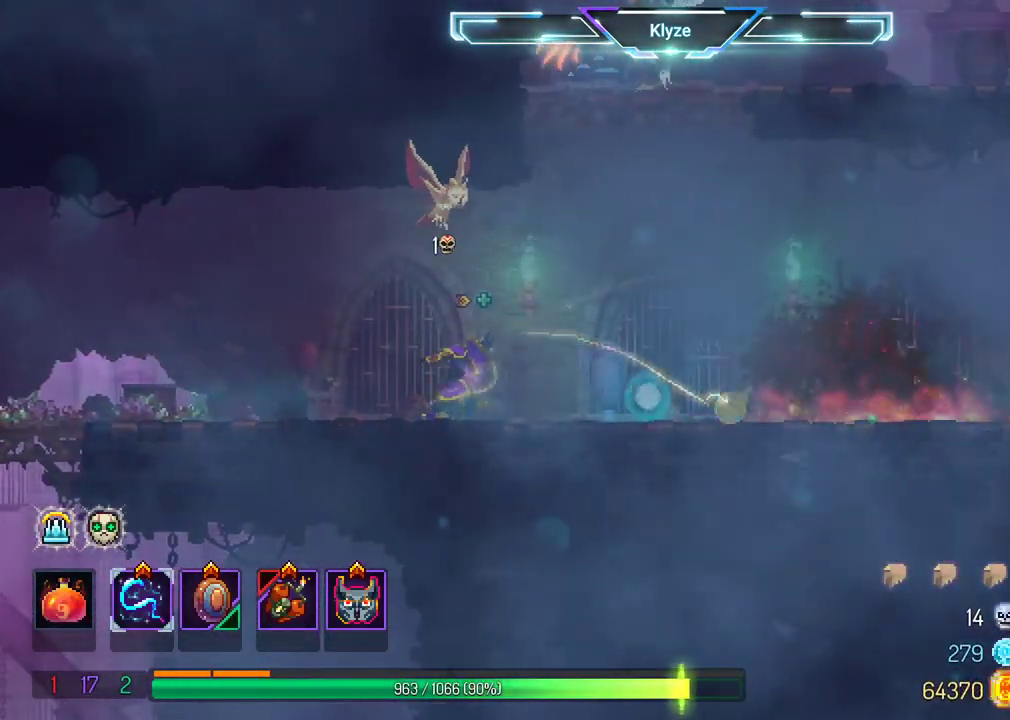
{"dt_ms": 500, "buttons": [], "left_stick": "center", "right_stick": "center", "events": [[150, "DPAD_RIGHT", "down"], [433, "DPAD_RIGHT", "up"]]}
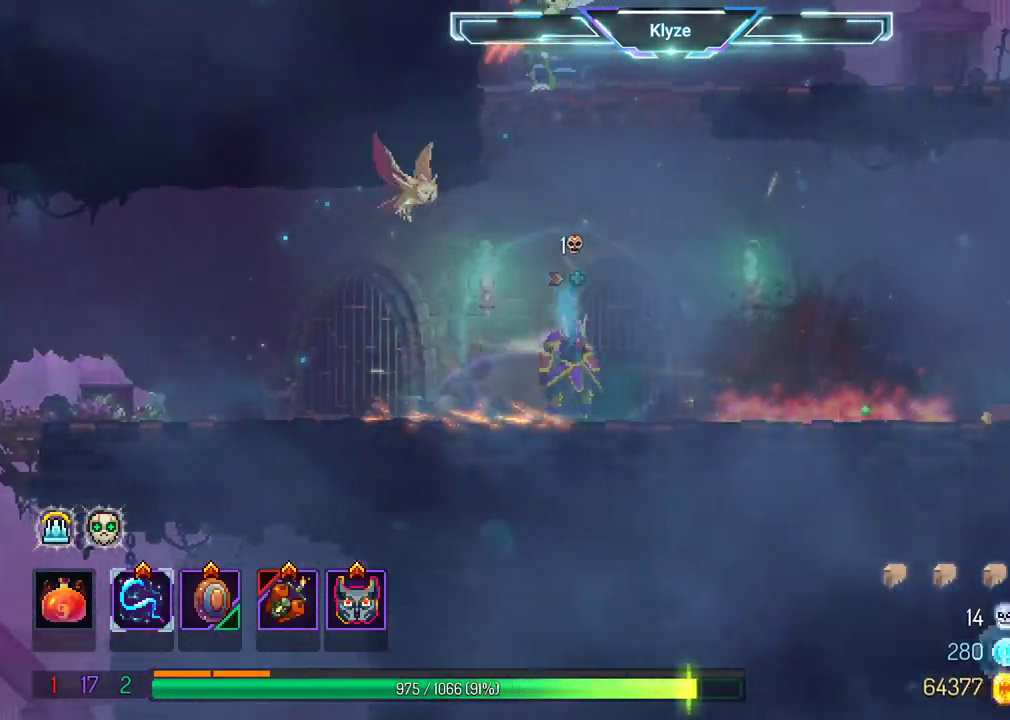
{"dt_ms": 500, "buttons": ["DPAD_RIGHT"], "left_stick": "center", "right_stick": "center", "events": [[83, "DPAD_RIGHT", "down"], [100, "R2", "down"], [233, "R2", "up"], [300, "R2", "down"], [400, "R2", "up"]]}
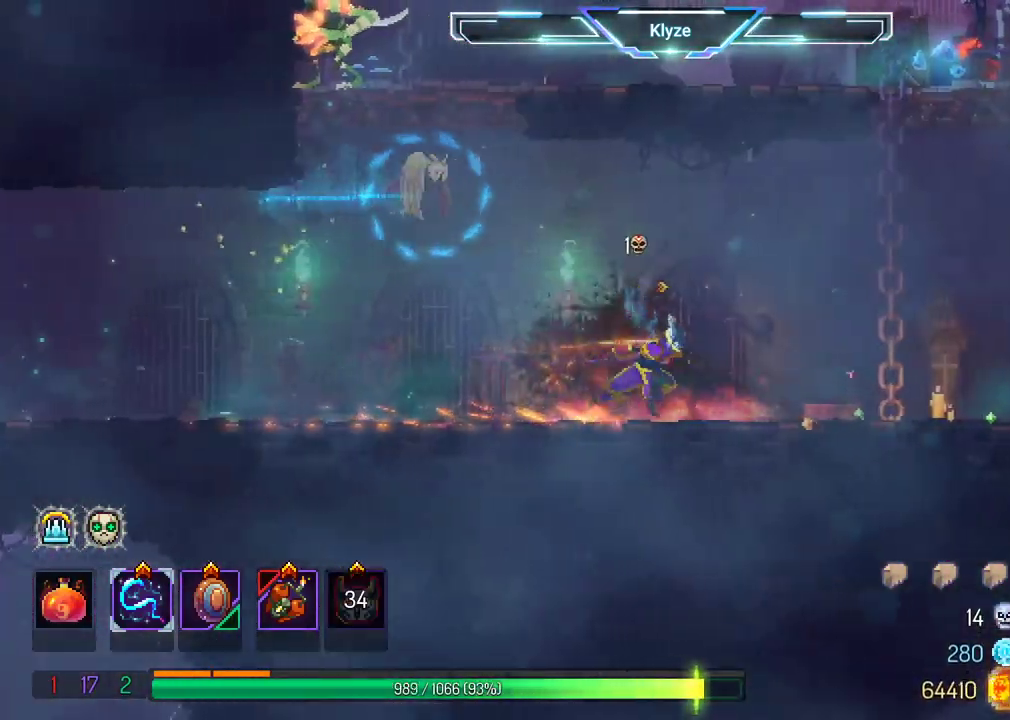
{"dt_ms": 500, "buttons": ["DPAD_RIGHT"], "left_stick": "center", "right_stick": "center", "events": [[250, "X", "down"], [383, "X", "up"]]}
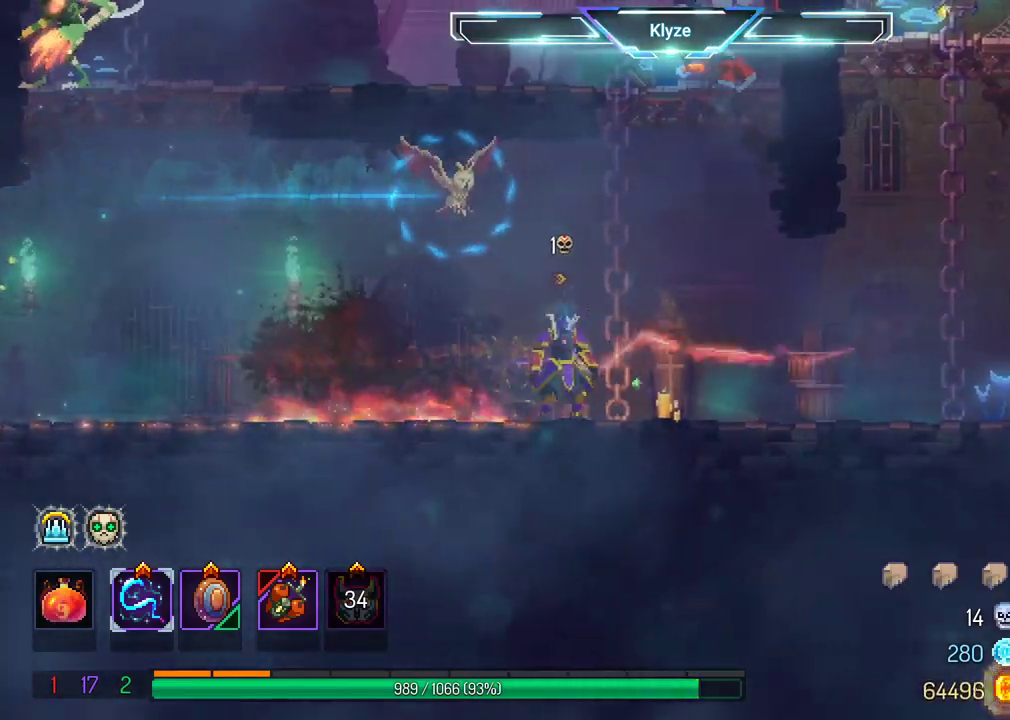
{"dt_ms": 500, "buttons": ["DPAD_UP"], "left_stick": "center", "right_stick": "center", "events": [[50, "DPAD_RIGHT", "up"], [317, "A", "down"], [417, "DPAD_UP", "down"], [450, "A", "up"]]}
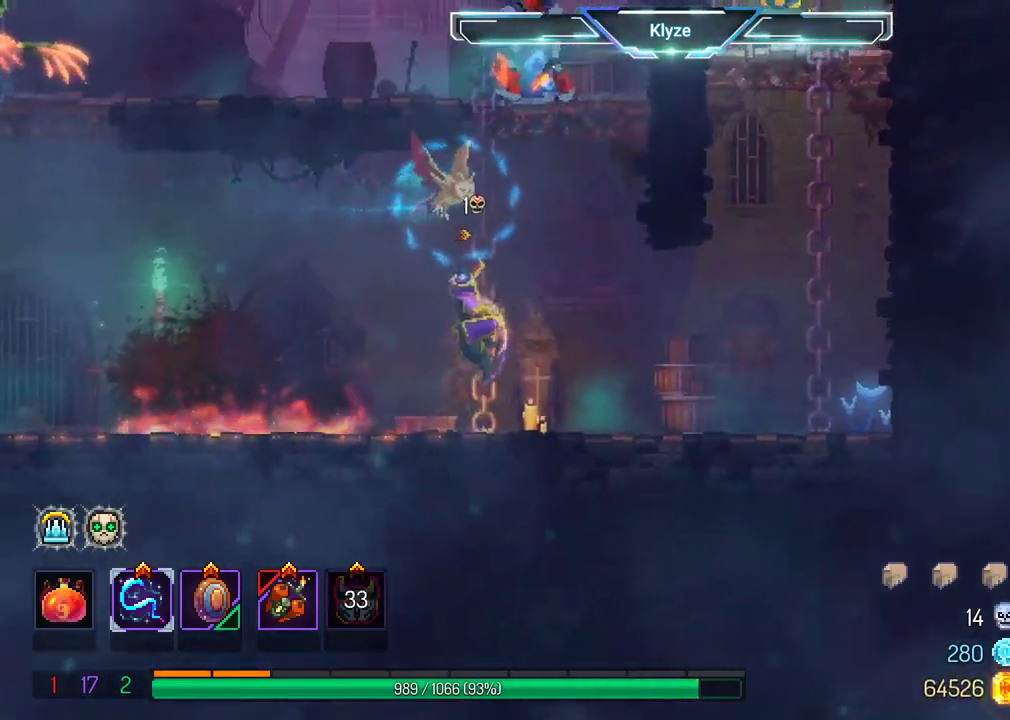
{"dt_ms": 500, "buttons": [], "left_stick": "center", "right_stick": "center", "events": [[200, "DPAD_UP", "up"]]}
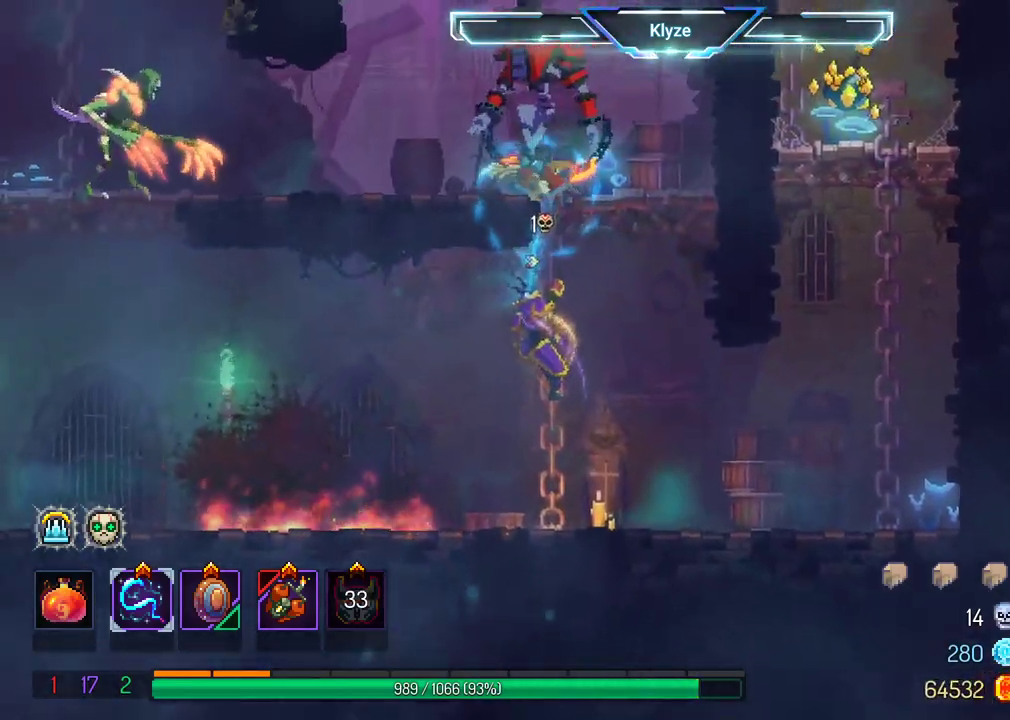
{"dt_ms": 500, "buttons": [], "left_stick": "center", "right_stick": "center", "events": []}
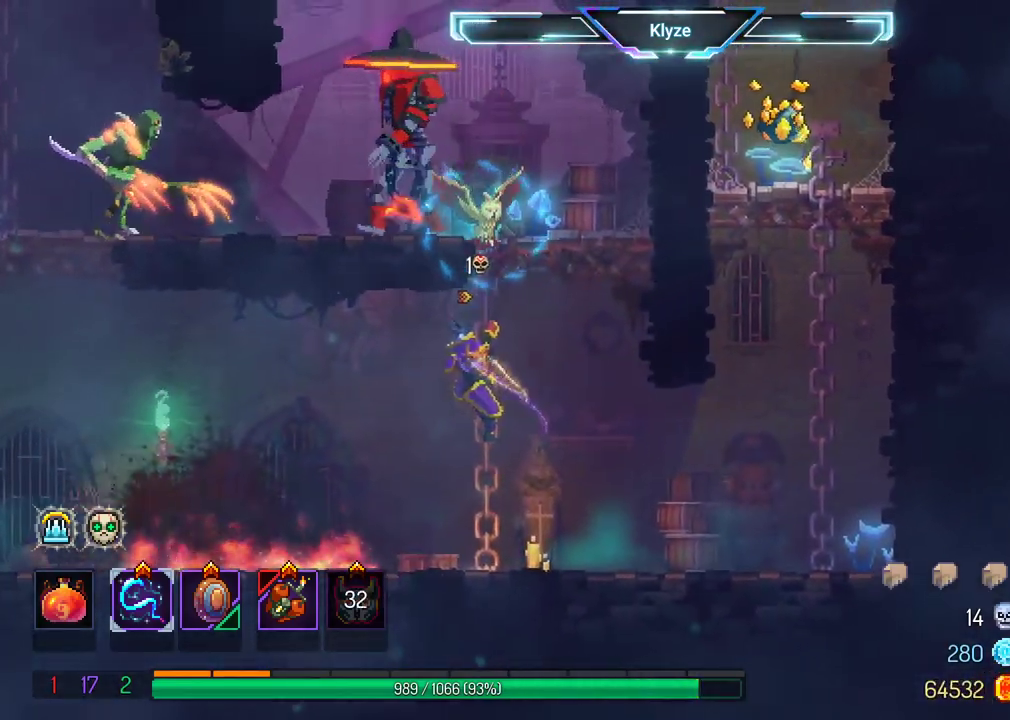
{"dt_ms": 500, "buttons": ["A", "DPAD_RIGHT"], "left_stick": "center", "right_stick": "center", "events": [[233, "DPAD_RIGHT", "down"], [267, "A", "down"], [367, "A", "up"], [417, "A", "down"]]}
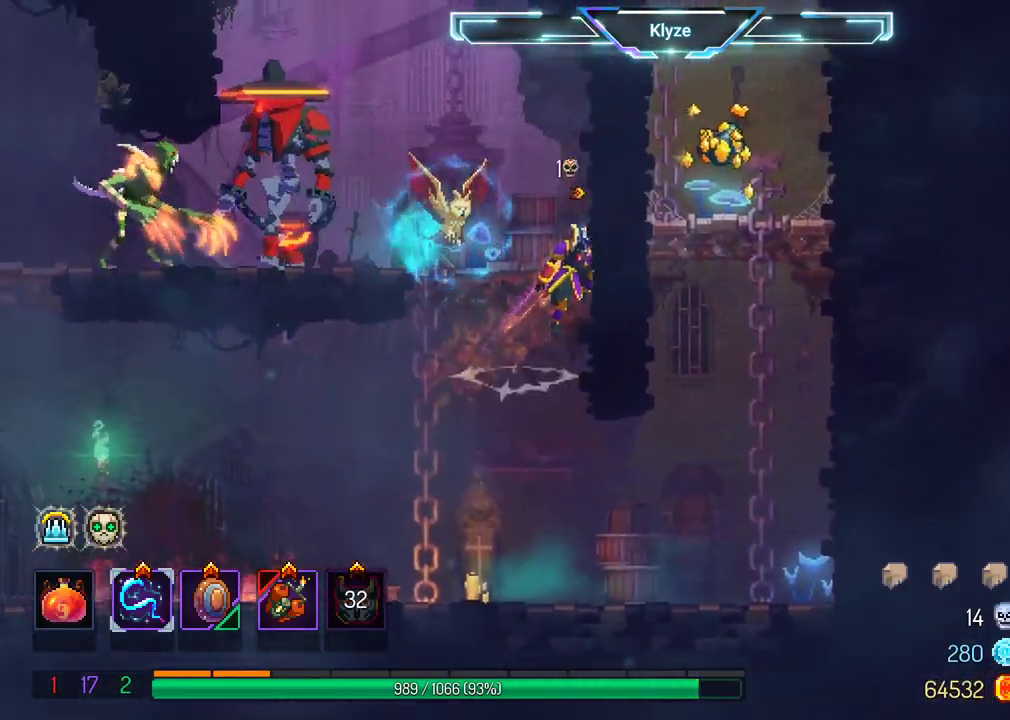
{"dt_ms": 500, "buttons": ["X"], "left_stick": "center", "right_stick": "center", "events": [[17, "DPAD_RIGHT", "up"], [17, "DPAD_UP", "down"], [33, "A", "up"], [33, "DPAD_LEFT", "down"], [67, "DPAD_UP", "up"], [167, "X", "down"], [250, "X", "up"], [317, "DPAD_LEFT", "up"], [350, "X", "down"], [433, "X", "up"], [500, "X", "down"]]}
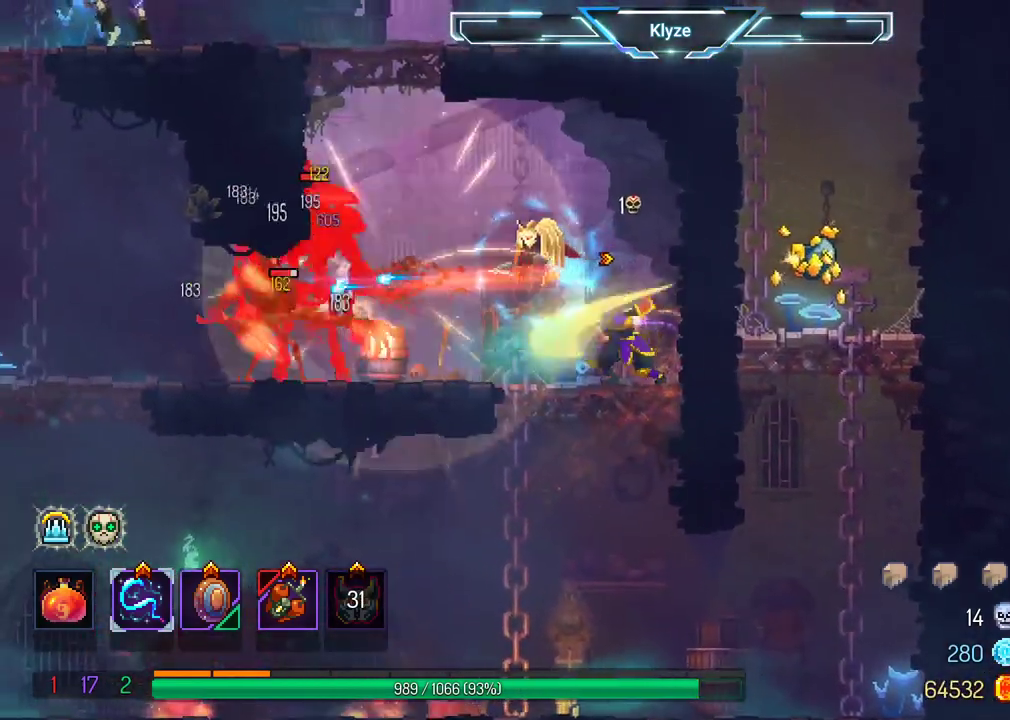
{"dt_ms": 500, "buttons": [], "left_stick": "center", "right_stick": "center", "events": [[133, "X", "up"], [200, "X", "down"], [267, "X", "up"], [367, "X", "down"], [467, "X", "up"]]}
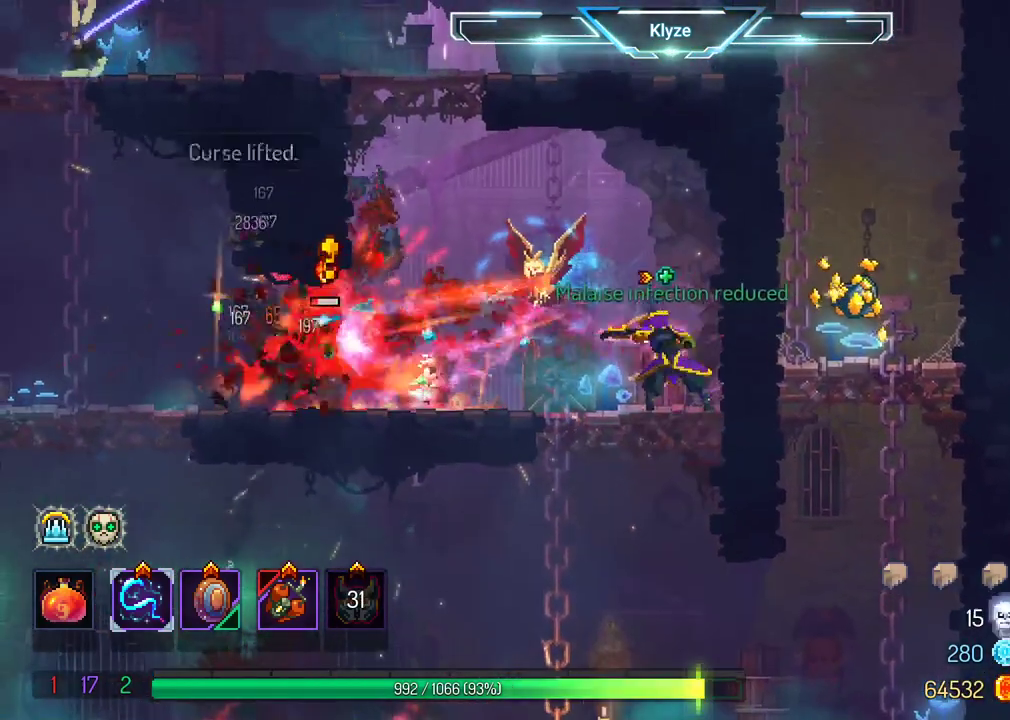
{"dt_ms": 500, "buttons": ["B", "DPAD_LEFT"], "left_stick": "center", "right_stick": "center", "events": [[33, "X", "down"], [117, "X", "up"], [450, "DPAD_LEFT", "down"], [483, "B", "down"]]}